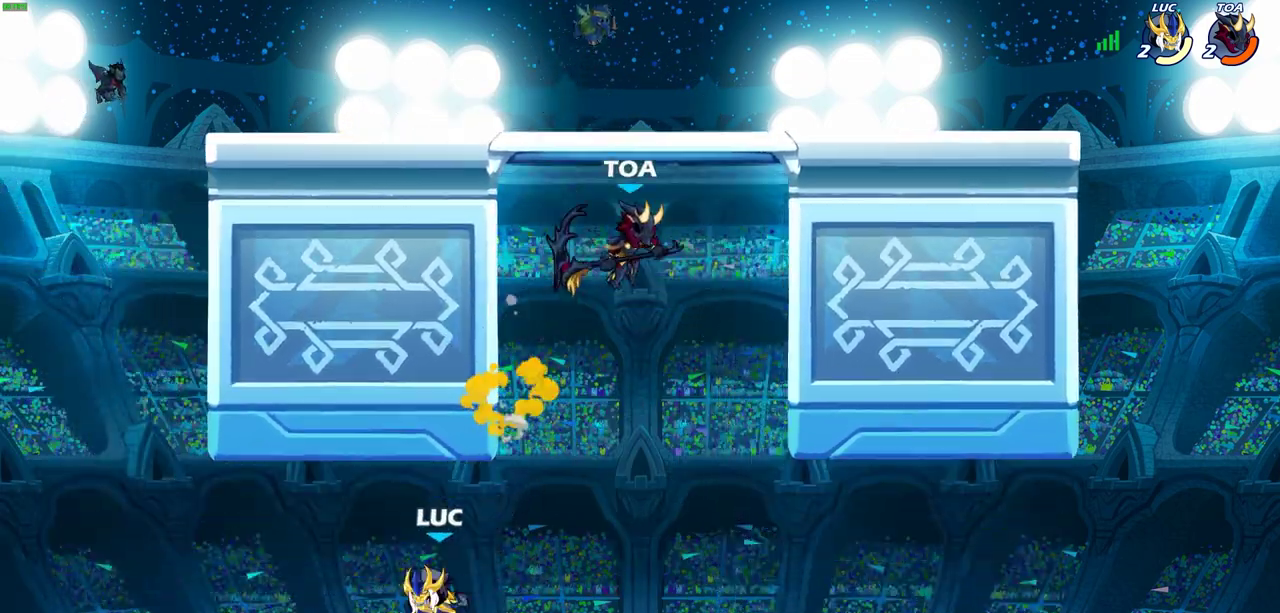
Gameplay with a controller (PlayStation layout); each line is a JSON object with the inputs held at the frame after it (dt_ms = milliseconds from this image to that frame). "events" lists button and stick changes between this image and that frame as [ms after this image, input, new state], when the widget could be followed in between. Not read: R3 right_stick.
{"dt_ms": 500, "buttons": [], "left_stick": "left", "events": [[217, "CROSS", "down"], [400, "CROSS", "up"], [467, "left_stick", "left"]]}
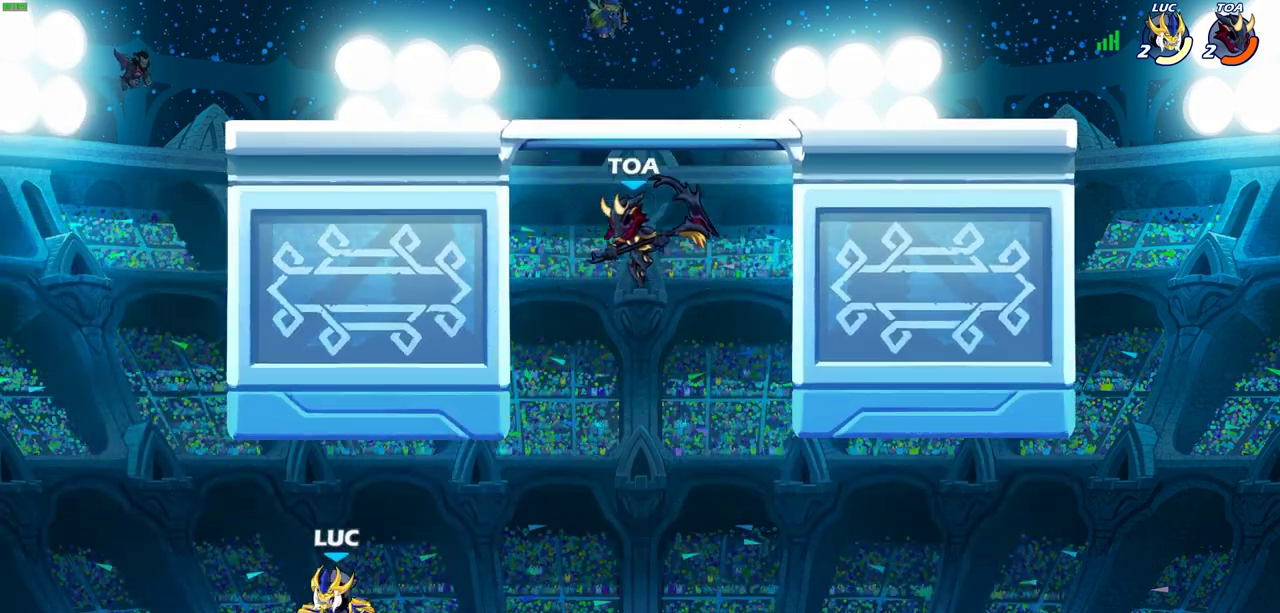
{"dt_ms": 400, "buttons": ["CIRCLE"], "left_stick": "up-right", "events": [[150, "CROSS", "down"], [200, "left_stick", "up-right"], [317, "CIRCLE", "down"], [333, "CROSS", "up"]]}
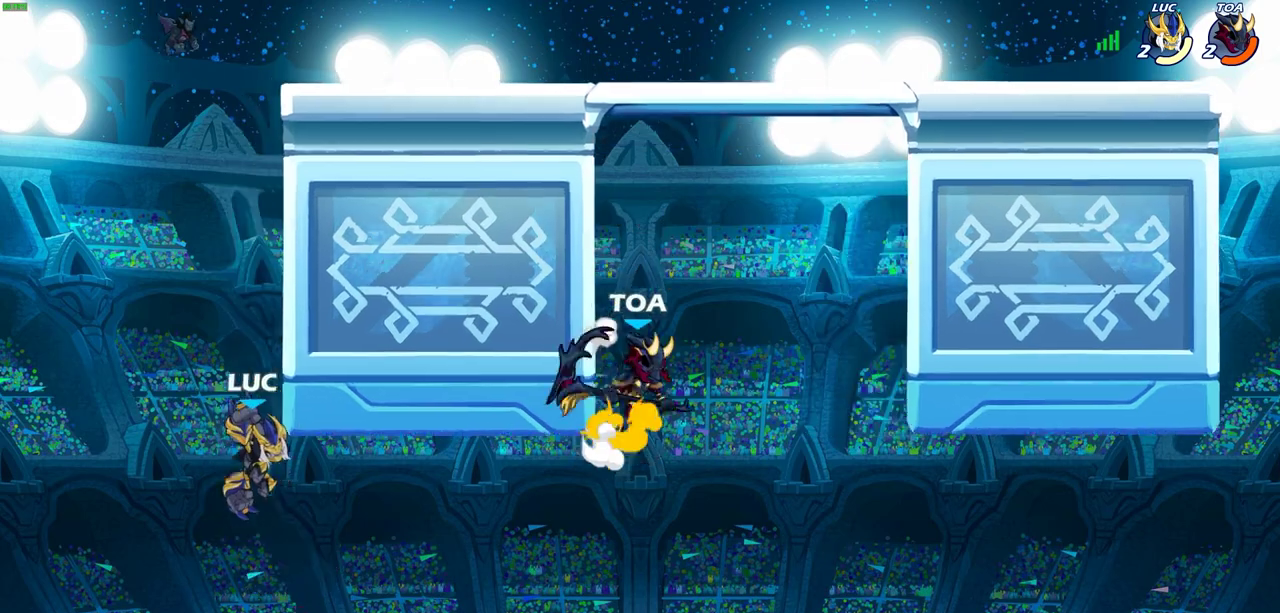
{"dt_ms": 600, "buttons": [], "left_stick": "right", "events": [[33, "CIRCLE", "up"], [333, "left_stick", "right"]]}
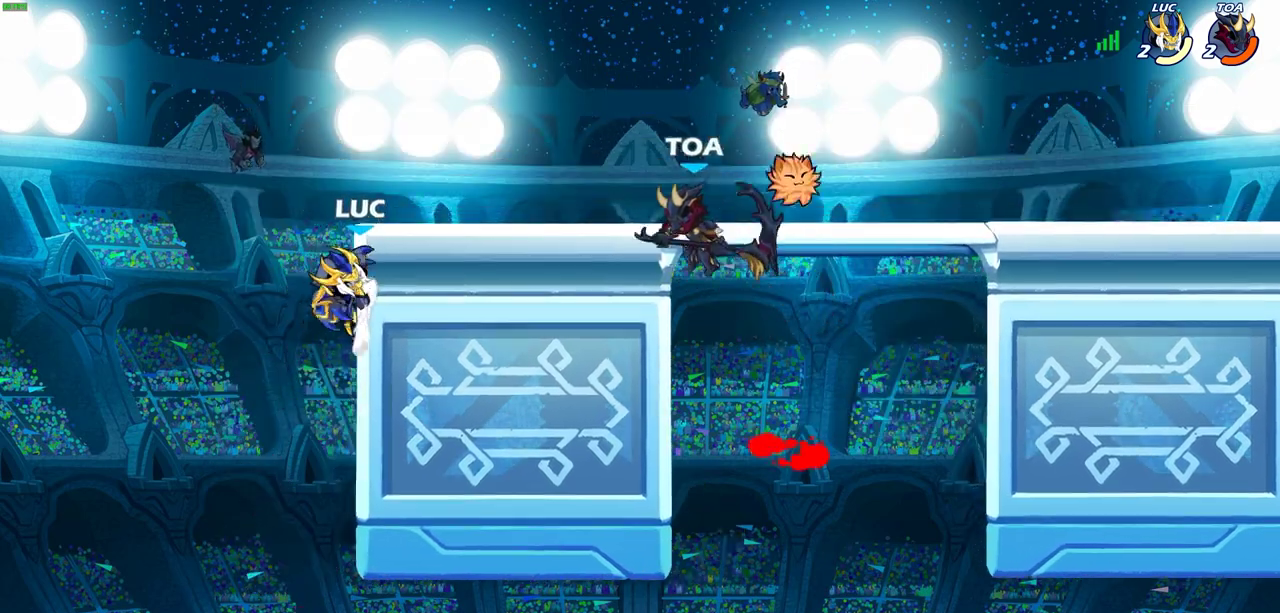
{"dt_ms": 500, "buttons": [], "left_stick": "center", "events": [[17, "CROSS", "down"], [50, "left_stick", "up-left"], [167, "CROSS", "up"], [250, "R2", "down"], [267, "left_stick", "right"], [333, "R2", "up"], [433, "left_stick", "center"]]}
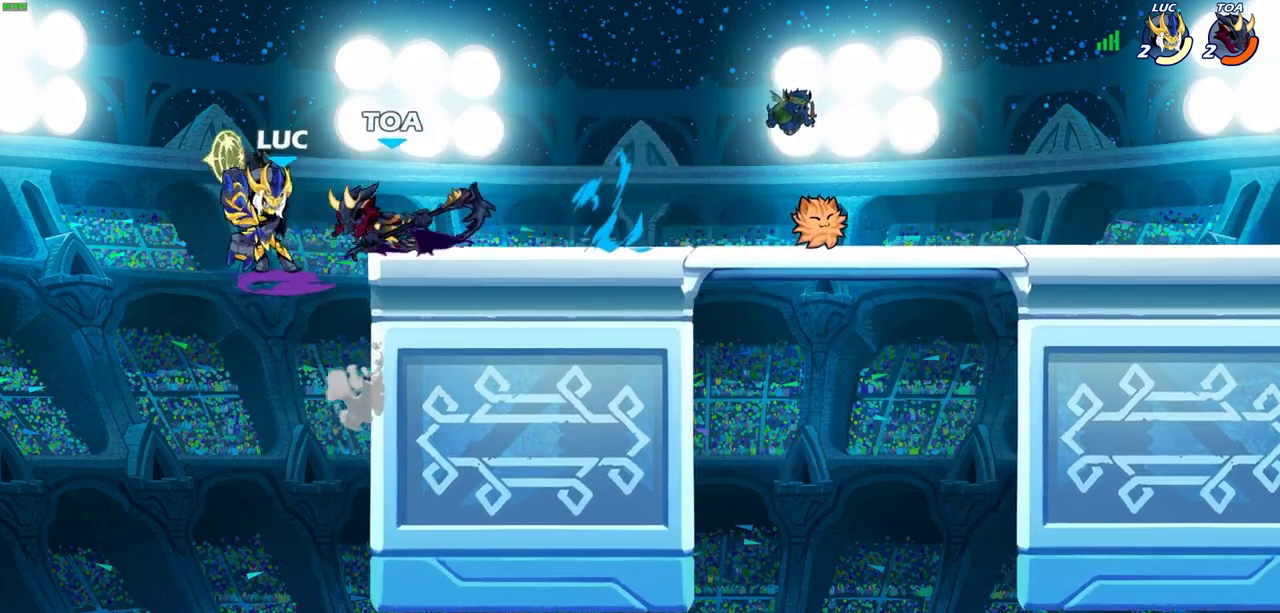
{"dt_ms": 700, "buttons": ["CROSS"], "left_stick": "right", "events": [[550, "left_stick", "right"], [683, "CROSS", "down"]]}
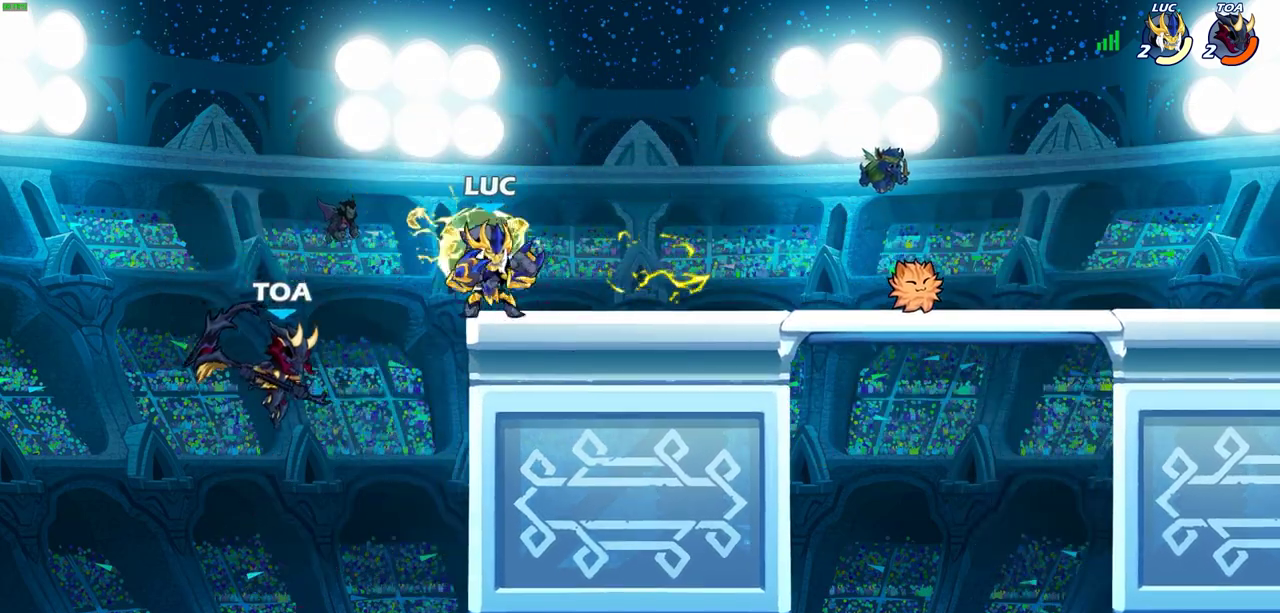
{"dt_ms": 300, "buttons": ["CIRCLE"], "left_stick": "down-left", "events": [[33, "left_stick", "up-right"], [133, "left_stick", "up-left"], [150, "CROSS", "up"], [217, "left_stick", "down-left"], [250, "CIRCLE", "down"]]}
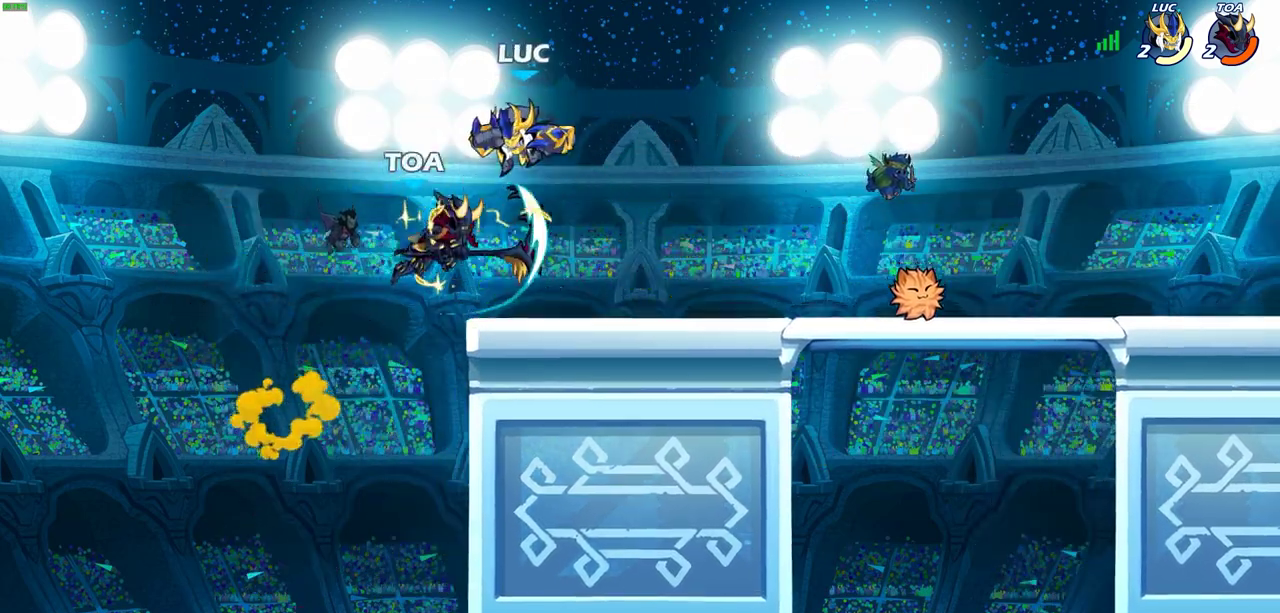
{"dt_ms": 400, "buttons": [], "left_stick": "down-right"}
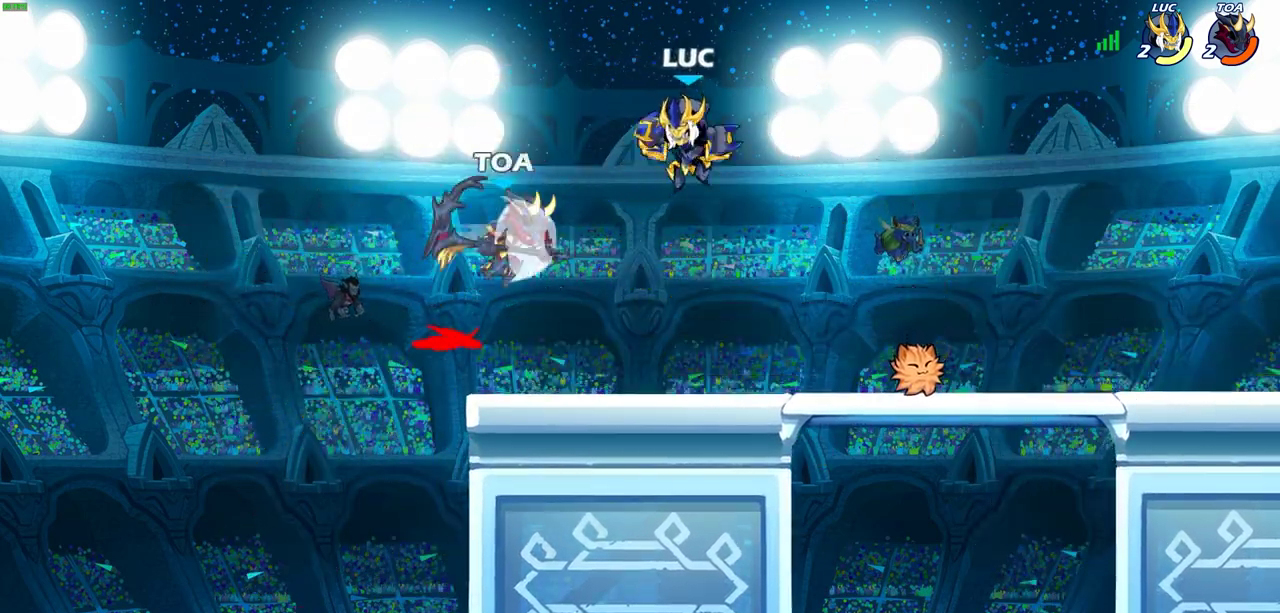
{"dt_ms": 600, "buttons": [], "left_stick": "center", "events": [[17, "left_stick", "down-left"], [50, "CIRCLE", "down"], [350, "CIRCLE", "up"], [417, "left_stick", "center"]]}
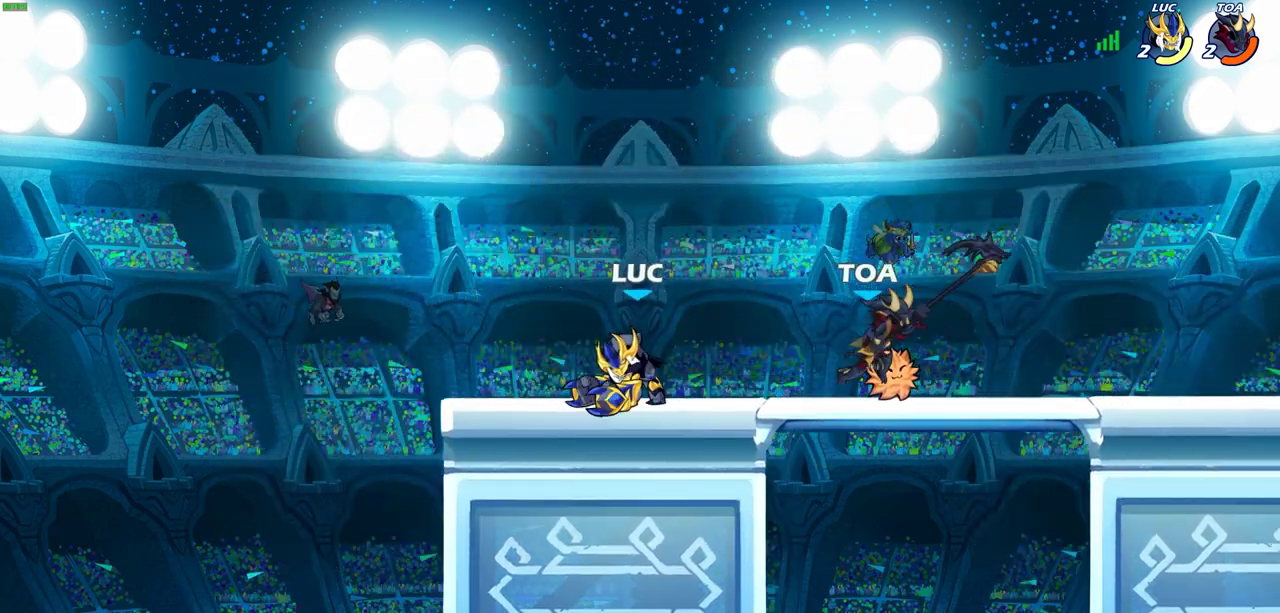
{"dt_ms": 300, "buttons": ["R2"], "left_stick": "right", "events": [[83, "left_stick", "right"], [183, "R2", "down"]]}
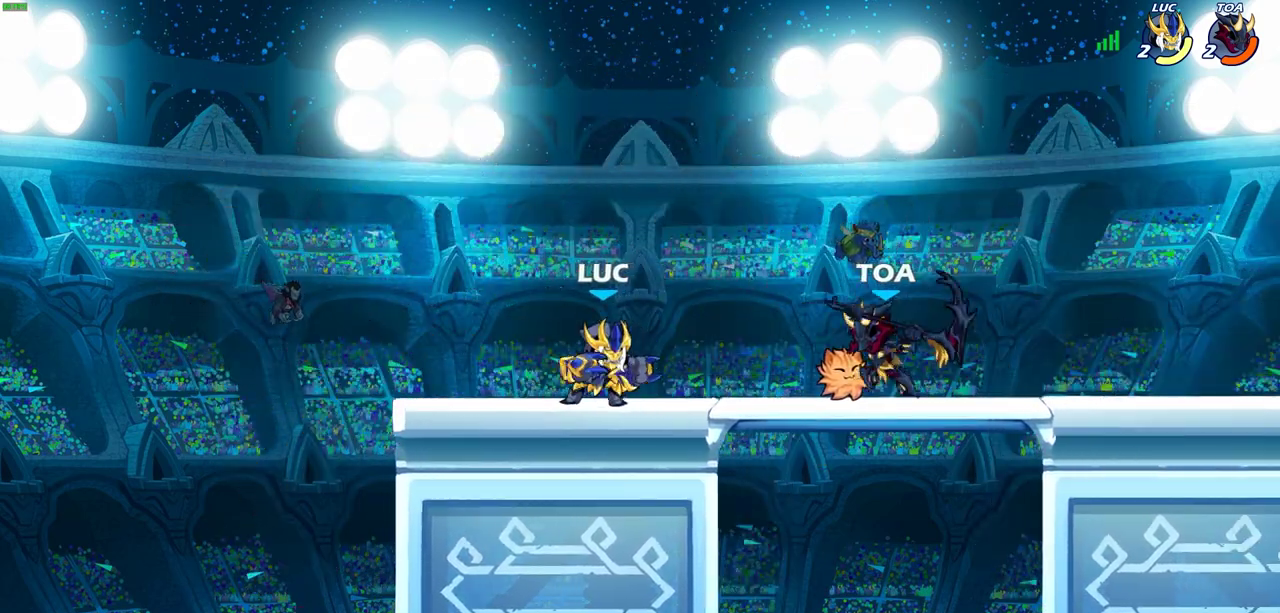
{"dt_ms": 700, "buttons": [], "left_stick": "up-right", "events": [[50, "SQUARE", "down"], [83, "R2", "up"], [150, "SQUARE", "up"], [300, "left_stick", "center"], [683, "left_stick", "up-right"]]}
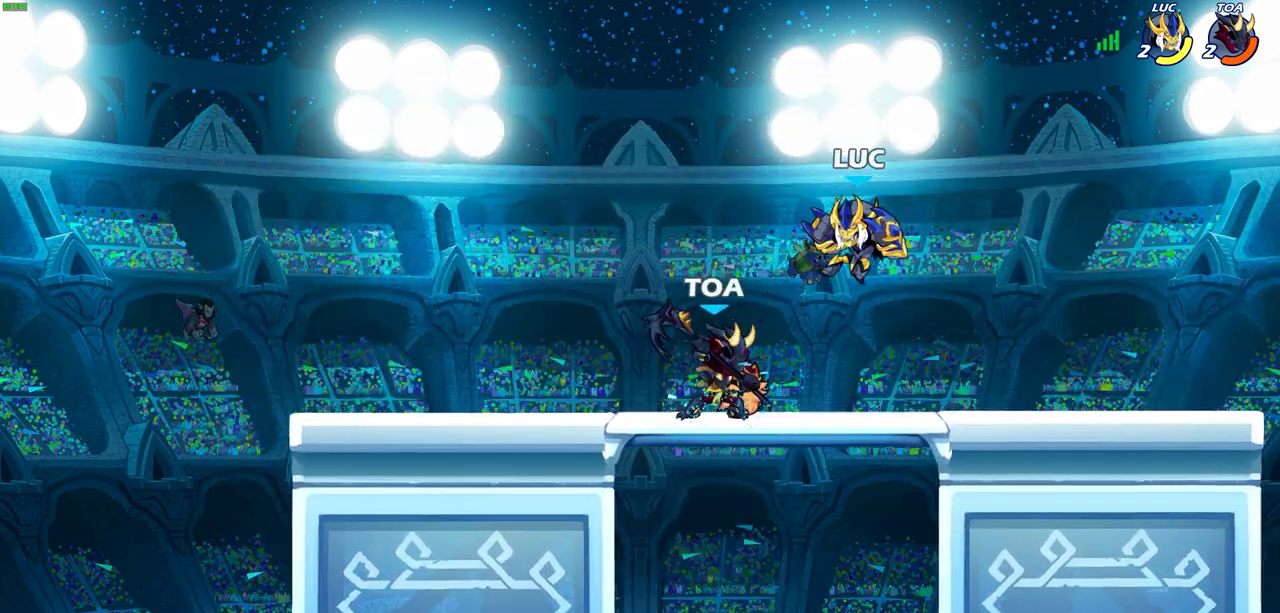
{"dt_ms": 700, "buttons": [], "left_stick": "left", "events": [[67, "left_stick", "right"], [100, "R2", "down"], [417, "R2", "up"], [417, "left_stick", "left"], [517, "SQUARE", "down"], [617, "SQUARE", "up"]]}
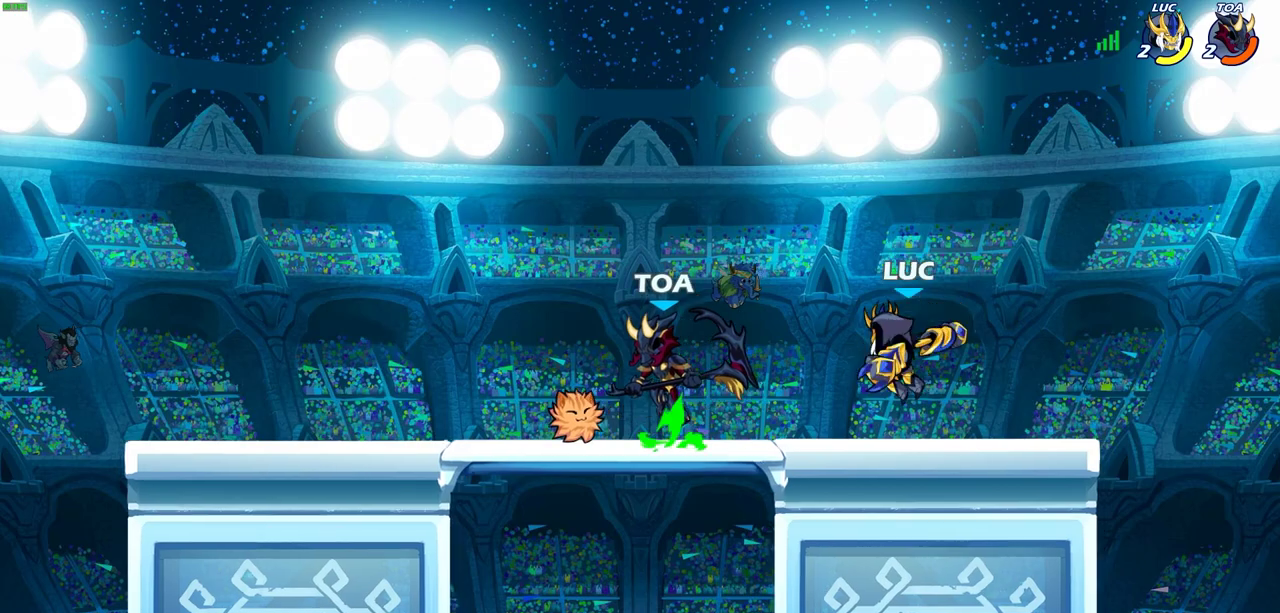
{"dt_ms": 300, "buttons": [], "left_stick": "left", "events": []}
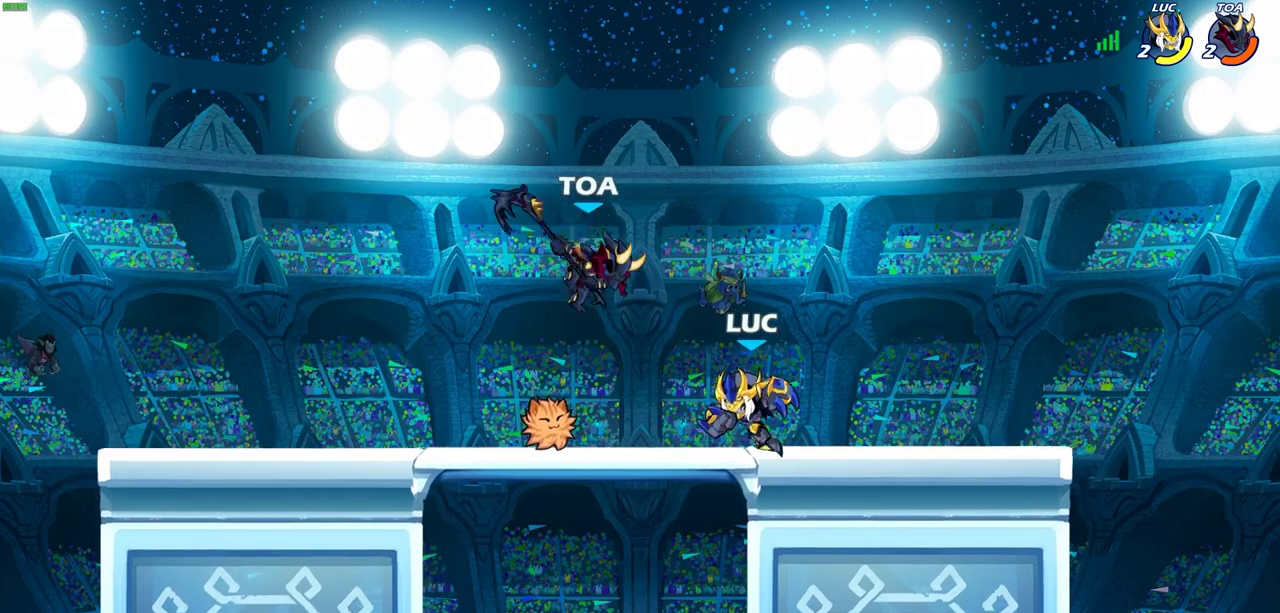
{"dt_ms": 500, "buttons": [], "left_stick": "center", "events": [[133, "SQUARE", "down"], [150, "left_stick", "center"], [217, "SQUARE", "up"], [333, "SQUARE", "down"], [450, "SQUARE", "up"]]}
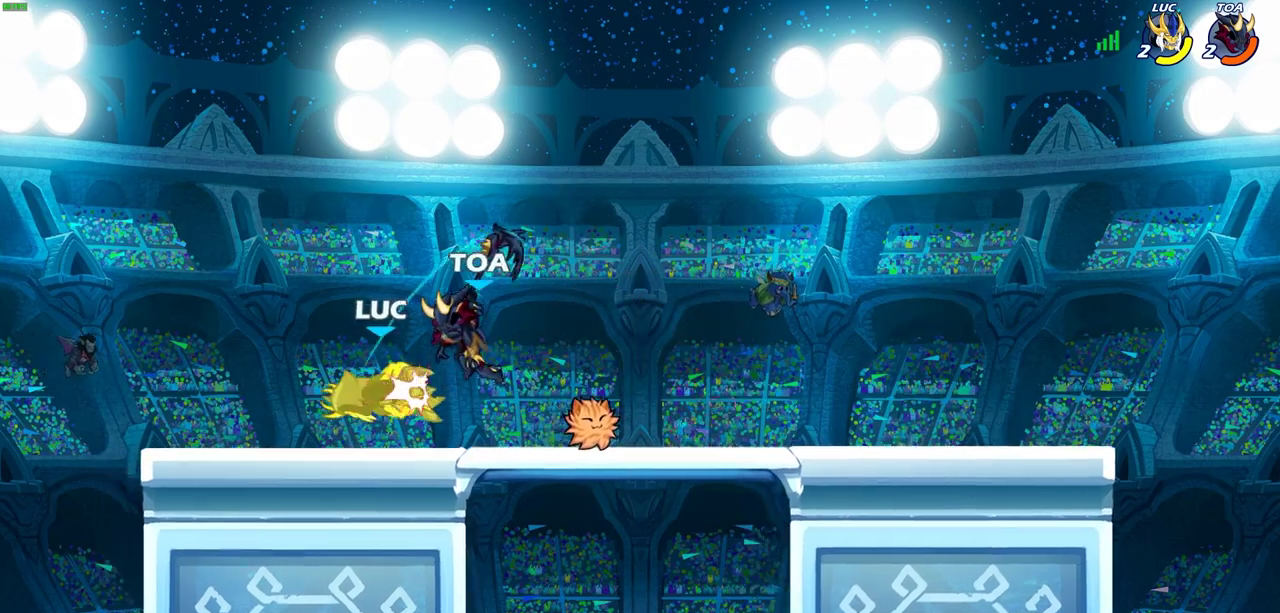
{"dt_ms": 300, "buttons": ["CROSS", "R2"], "left_stick": "up", "events": [[183, "left_stick", "up"], [217, "CROSS", "down"], [267, "R2", "down"]]}
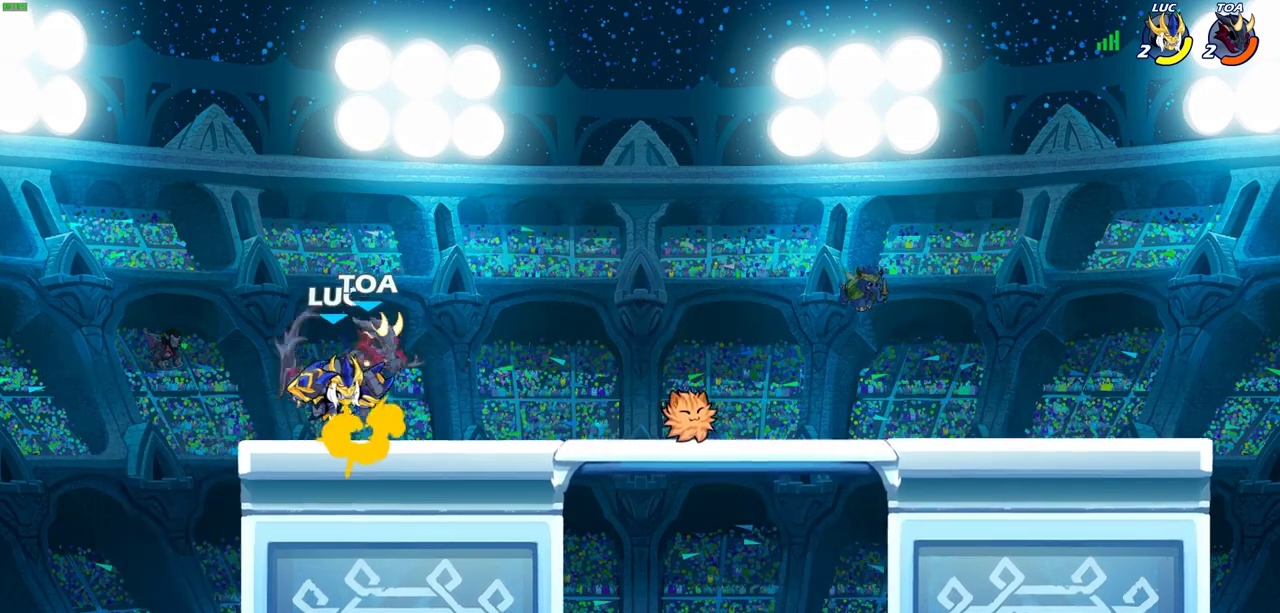
{"dt_ms": 600, "buttons": [], "left_stick": "left"}
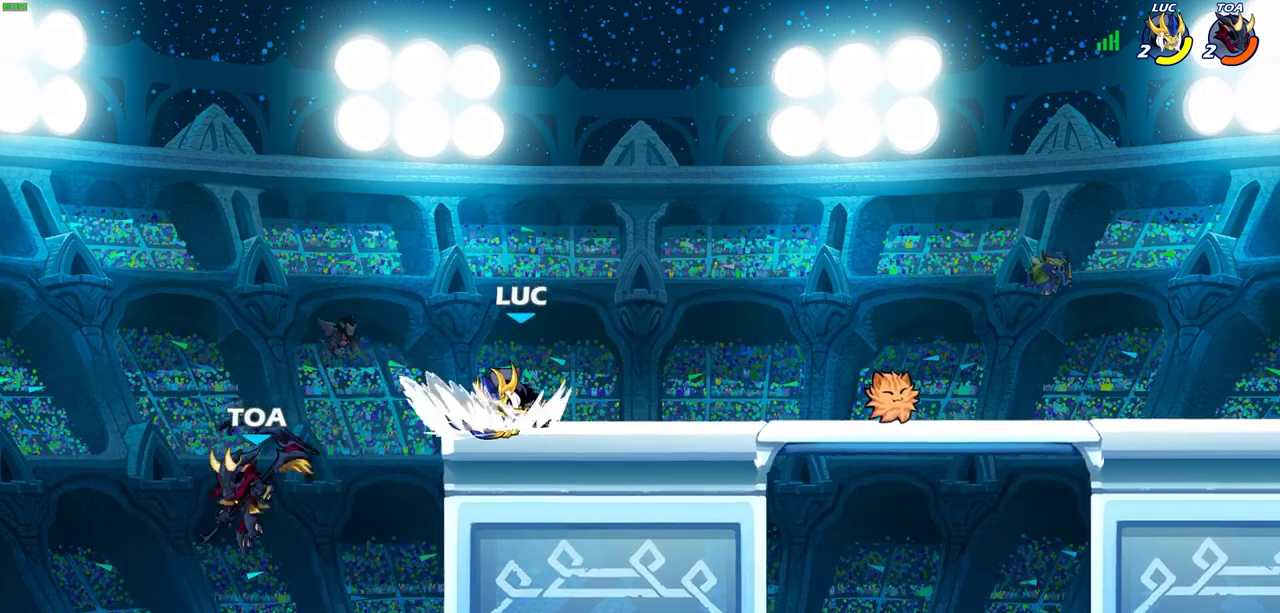
{"dt_ms": 600, "buttons": [], "left_stick": "center", "events": [[83, "left_stick", "center"], [300, "left_stick", "down-left"], [367, "CIRCLE", "down"], [433, "left_stick", "center"], [450, "CIRCLE", "up"]]}
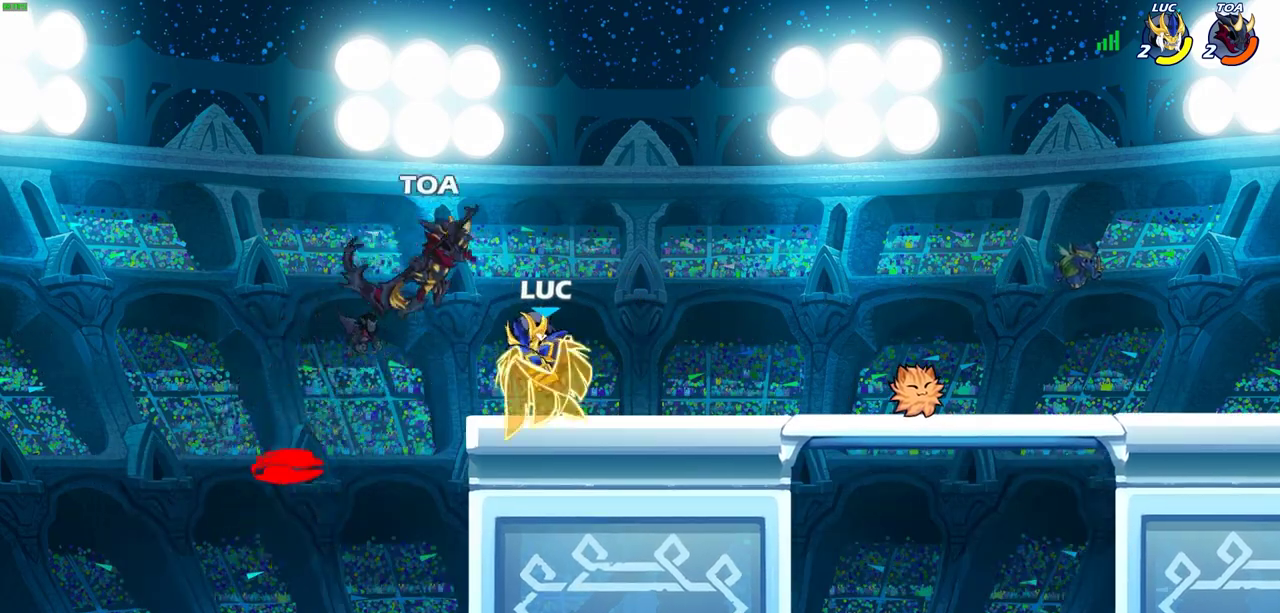
{"dt_ms": 400, "buttons": [], "left_stick": "center", "events": []}
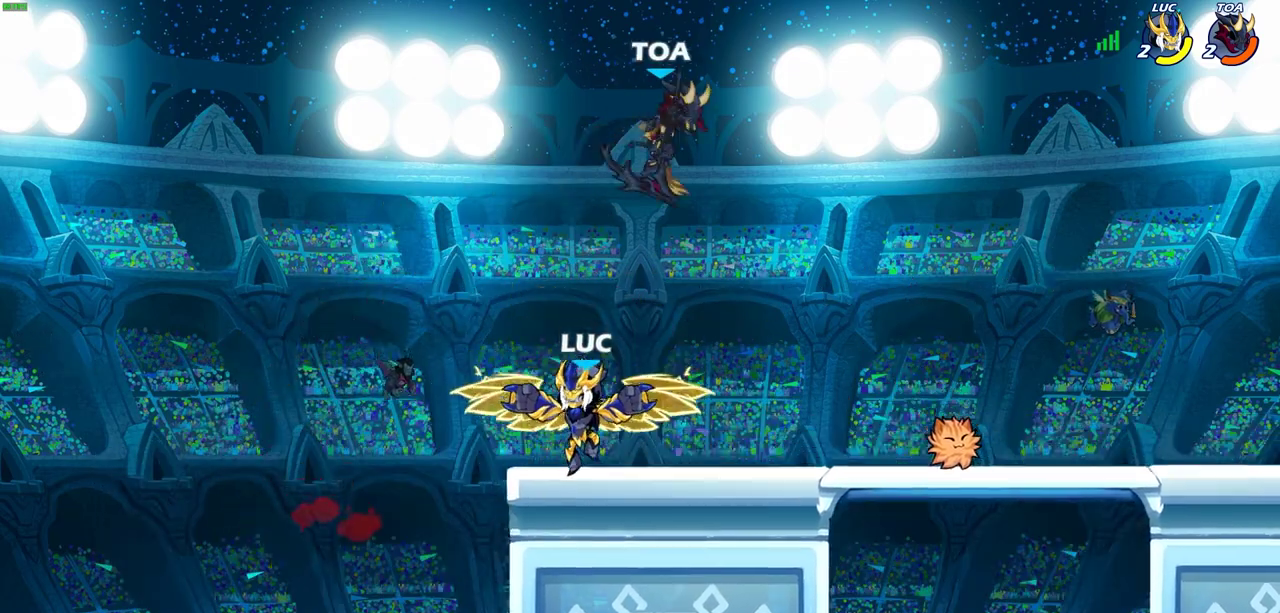
{"dt_ms": 800, "buttons": [], "left_stick": "center", "events": [[183, "left_stick", "right"], [333, "R2", "down"], [450, "left_stick", "up-left"], [467, "R2", "up"], [500, "SQUARE", "down"], [500, "left_stick", "left"], [600, "SQUARE", "up"], [617, "left_stick", "center"]]}
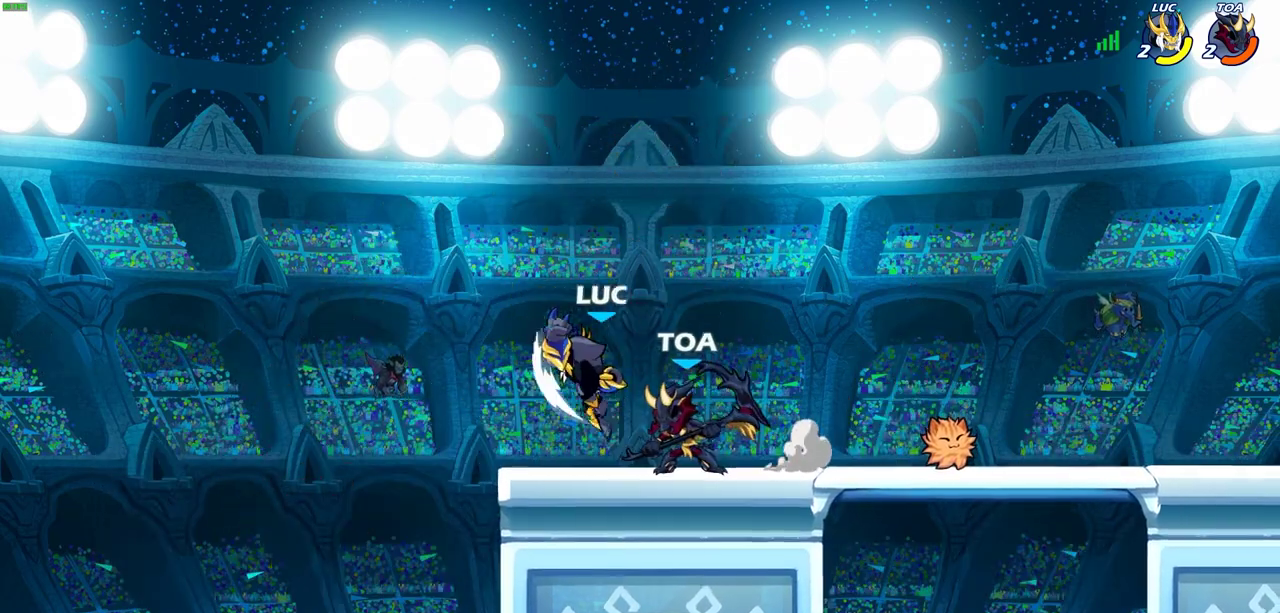
{"dt_ms": 300, "buttons": [], "left_stick": "right", "events": [[200, "left_stick", "right"]]}
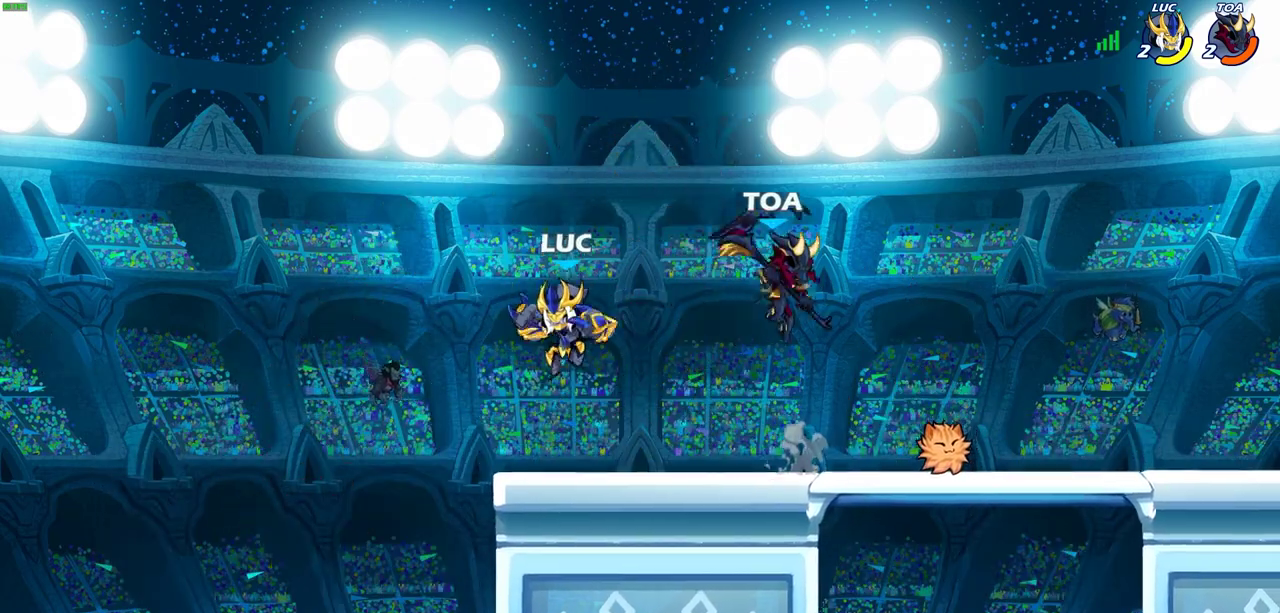
{"dt_ms": 400, "buttons": [], "left_stick": "up-left", "events": [[183, "left_stick", "down-left"], [267, "left_stick", "left"], [367, "left_stick", "up-left"]]}
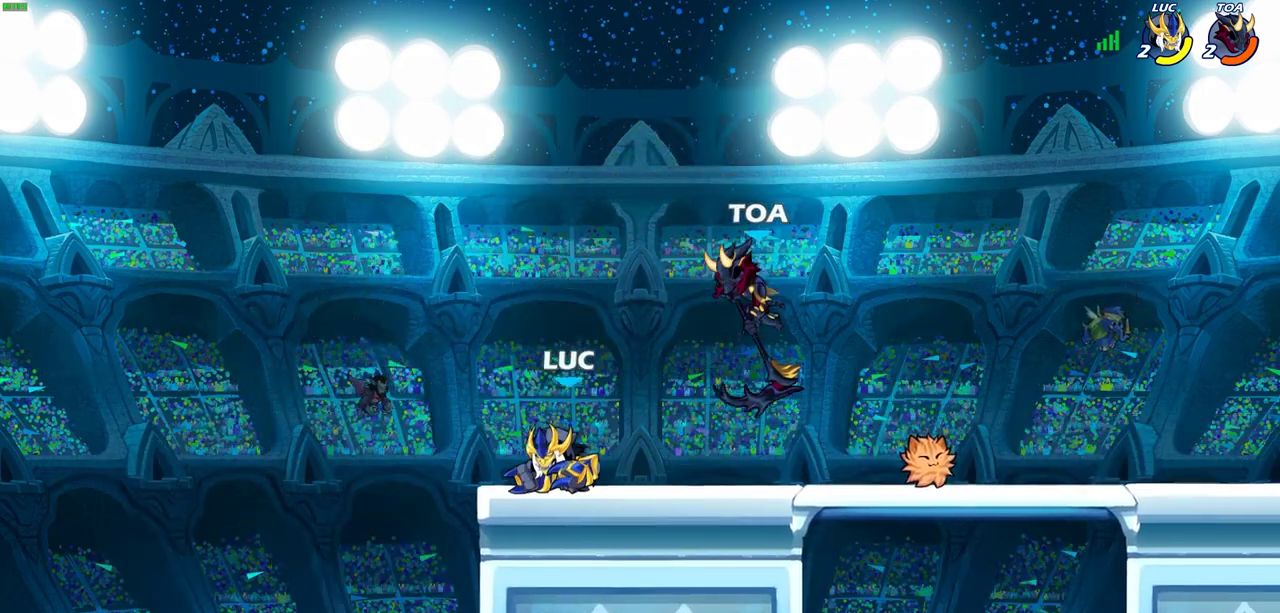
{"dt_ms": 700, "buttons": [], "left_stick": "up-left", "events": [[83, "left_stick", "right"], [117, "SQUARE", "down"], [233, "SQUARE", "up"], [433, "left_stick", "center"], [550, "left_stick", "right"], [667, "left_stick", "up-left"]]}
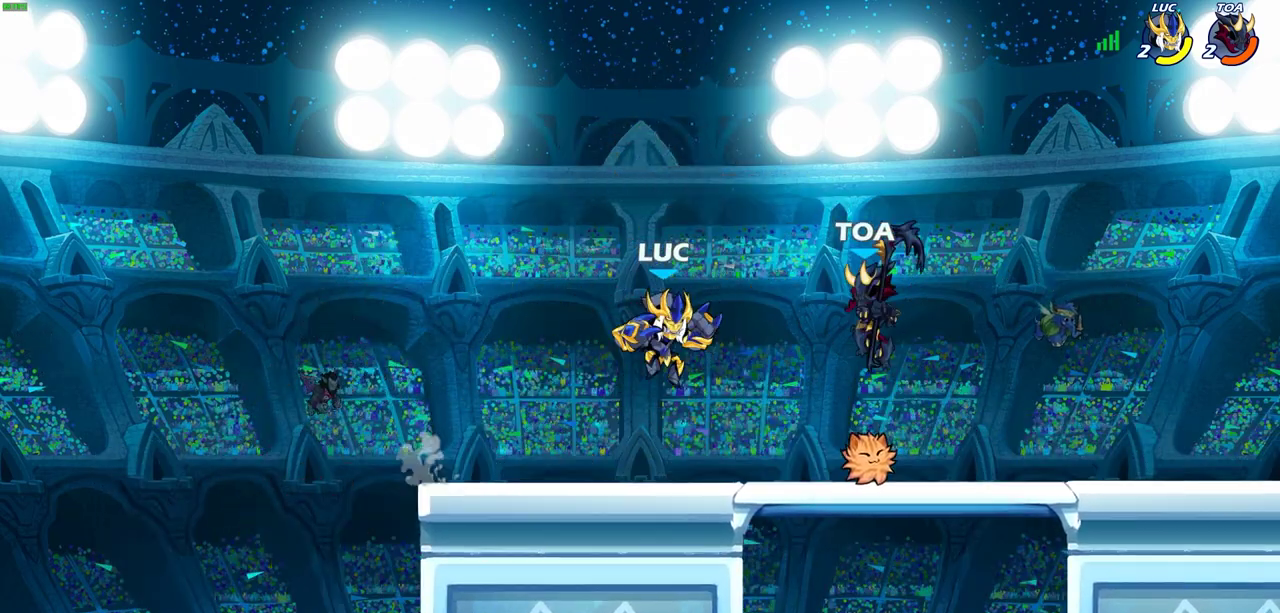
{"dt_ms": 400, "buttons": [], "left_stick": "down-right", "events": [[33, "CROSS", "down"], [167, "CROSS", "up"], [217, "left_stick", "down"], [333, "left_stick", "down-right"]]}
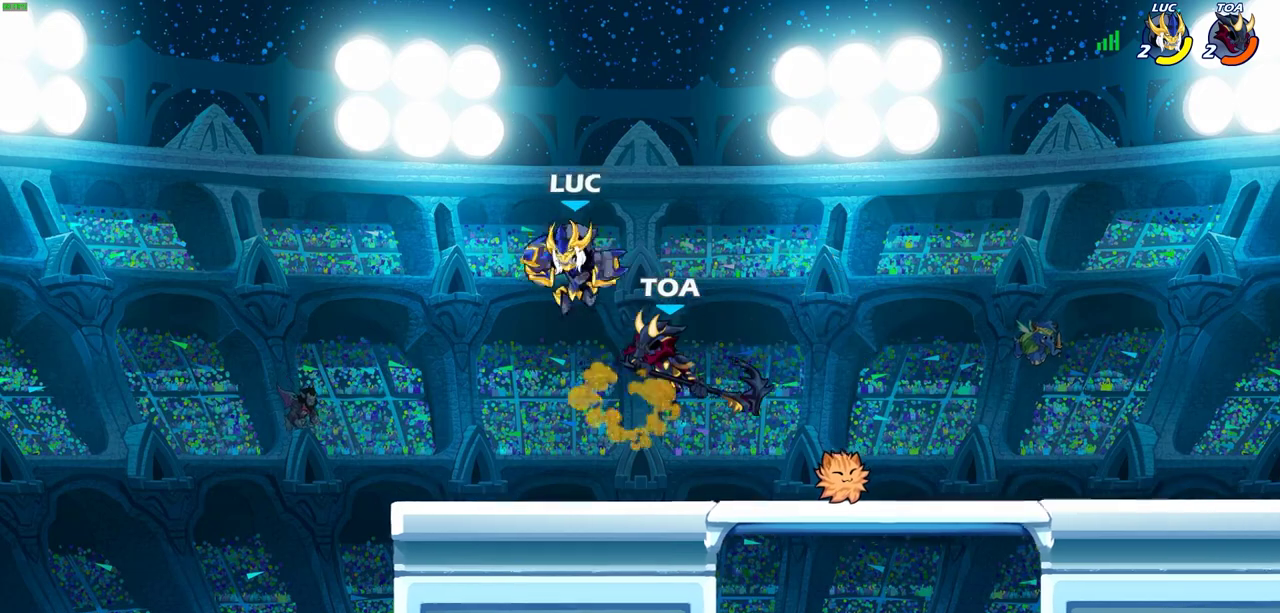
{"dt_ms": 300, "buttons": ["R2"], "left_stick": "down", "events": [[33, "left_stick", "down"], [167, "R2", "down"]]}
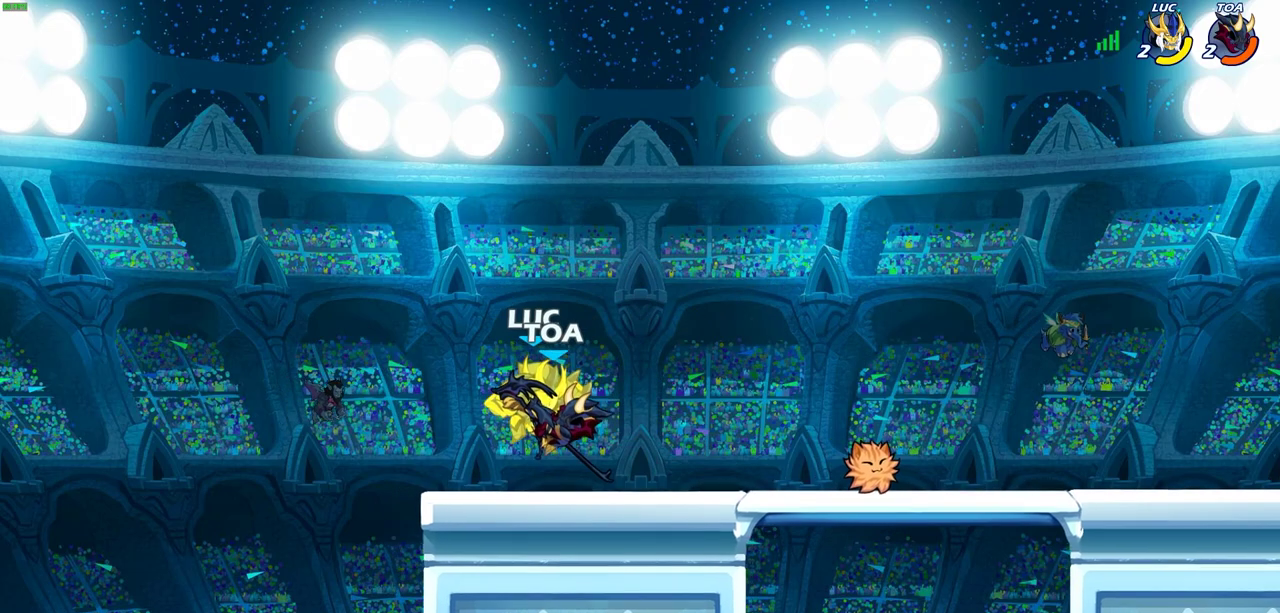
{"dt_ms": 600, "buttons": ["R2"], "left_stick": "down", "events": [[17, "R2", "up"], [67, "left_stick", "center"], [467, "R2", "down"], [583, "left_stick", "down"]]}